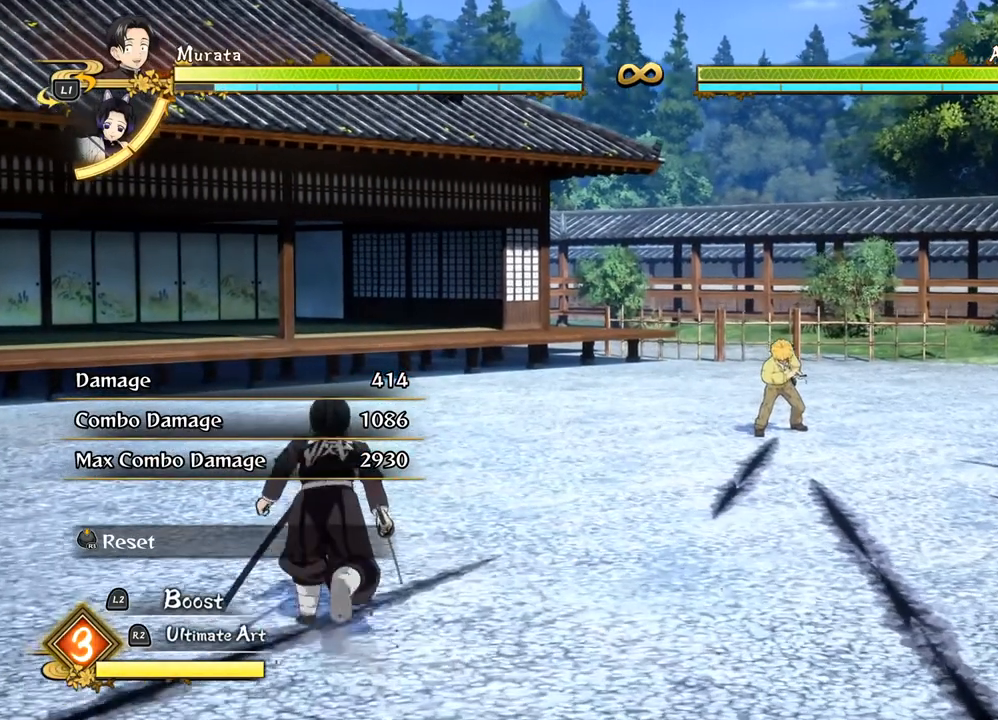
Gameplay with a controller (PlayStation layout); each line is a JSON object with the inputs held at the frame after it (dt_ms = milliseconds from this image to that frame). "events" lists button and stick changes between this image and that frame as [ms after this image, input, new state], when the widget could be followed in between.
{"dt_ms": 500, "buttons": [], "left_stick": "up-right", "right_stick": "center", "events": [[33, "left_stick", "center"], [317, "left_stick", "up-right"]]}
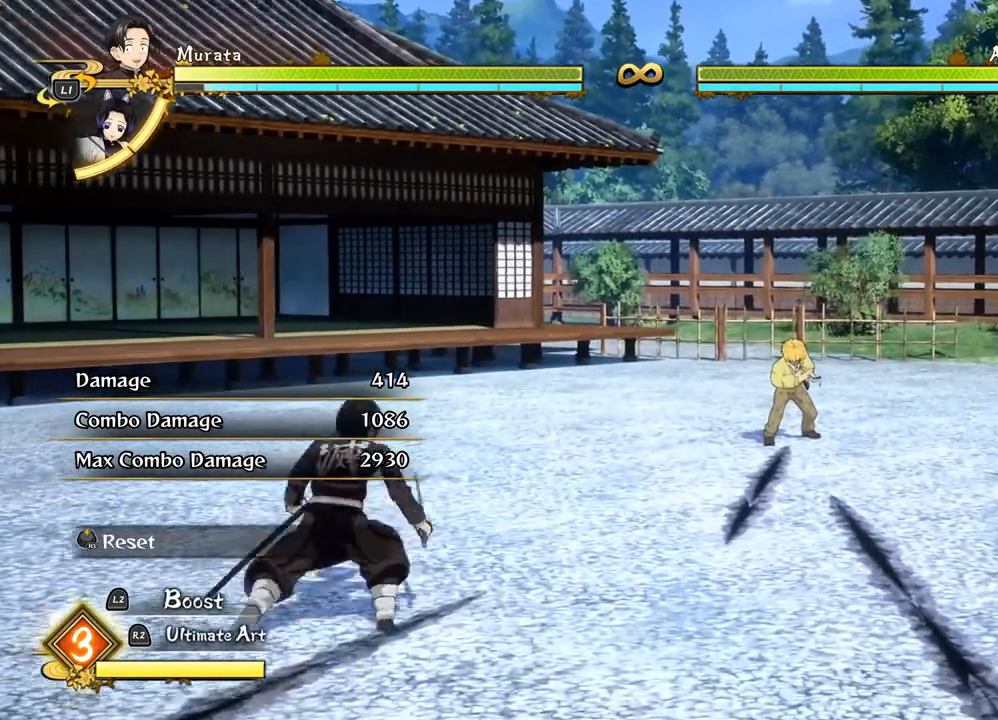
{"dt_ms": 500, "buttons": [], "left_stick": "up-right", "right_stick": "center", "events": []}
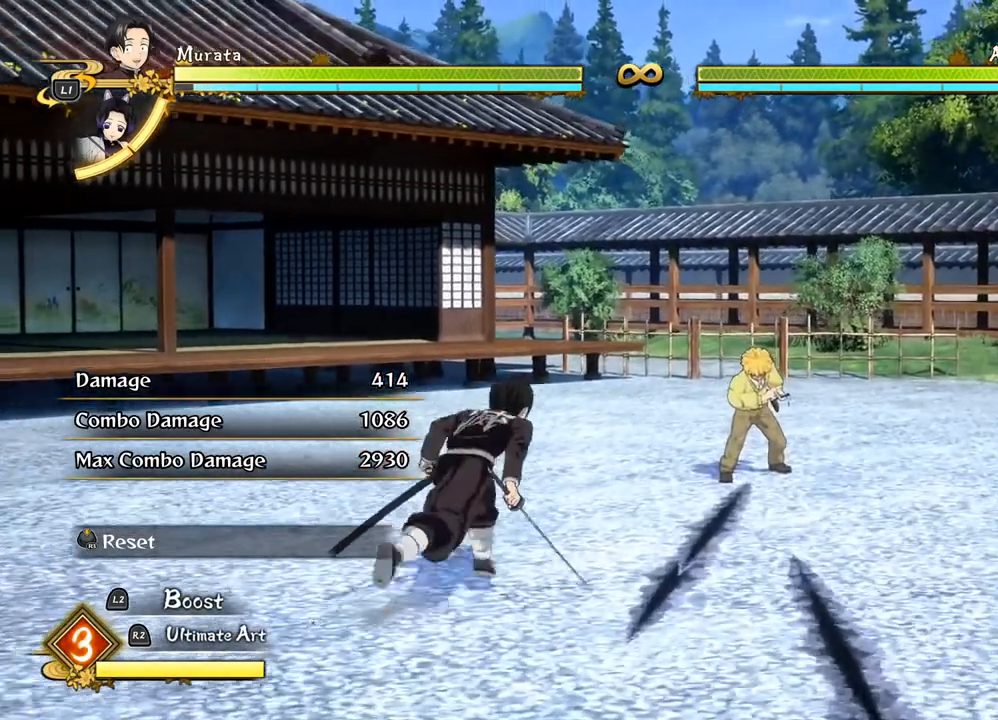
{"dt_ms": 500, "buttons": [], "left_stick": "up-right", "right_stick": "center", "events": []}
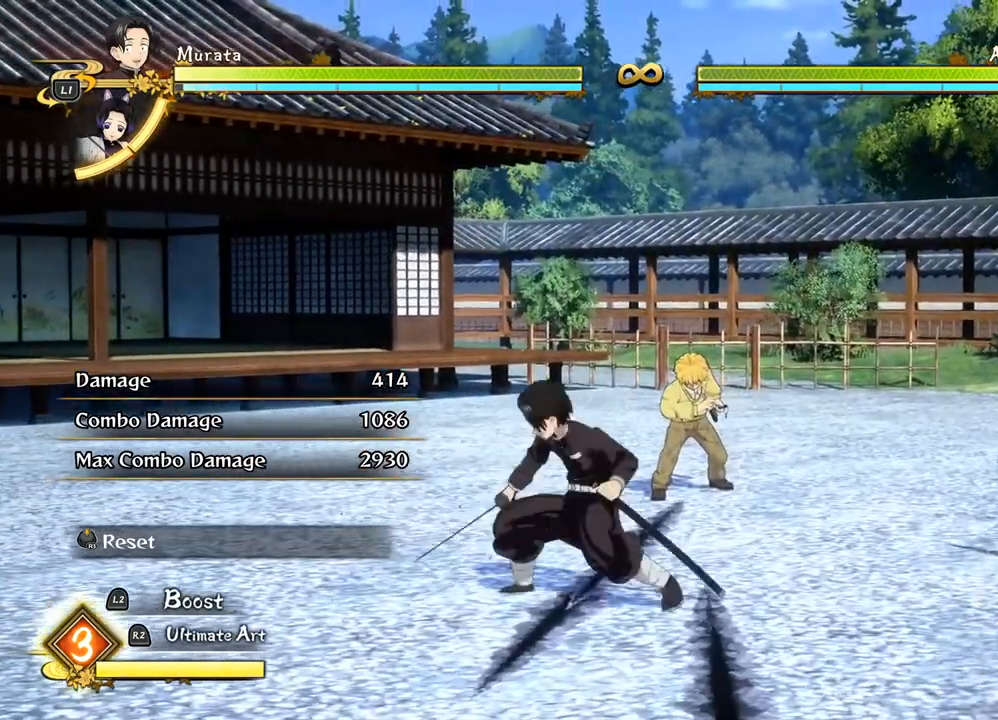
{"dt_ms": 500, "buttons": [], "left_stick": "left", "right_stick": "center", "events": [[33, "left_stick", "left"]]}
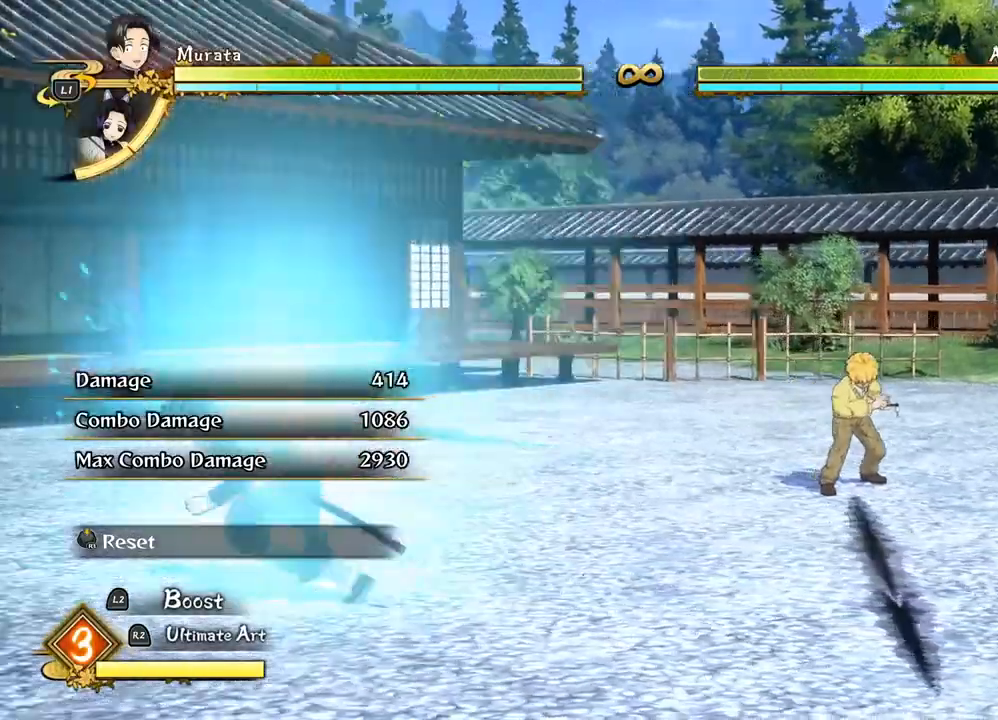
{"dt_ms": 500, "buttons": [], "left_stick": "left", "right_stick": "center", "events": [[17, "left_stick", "right"], [333, "left_stick", "left"]]}
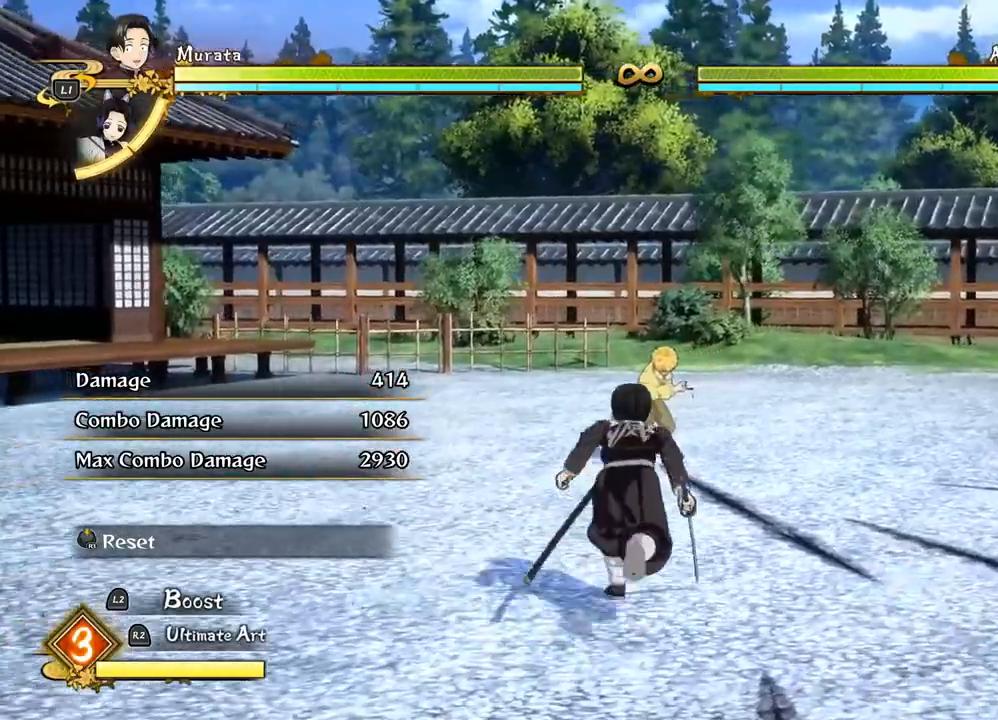
{"dt_ms": 500, "buttons": [], "left_stick": "left", "right_stick": "center", "events": []}
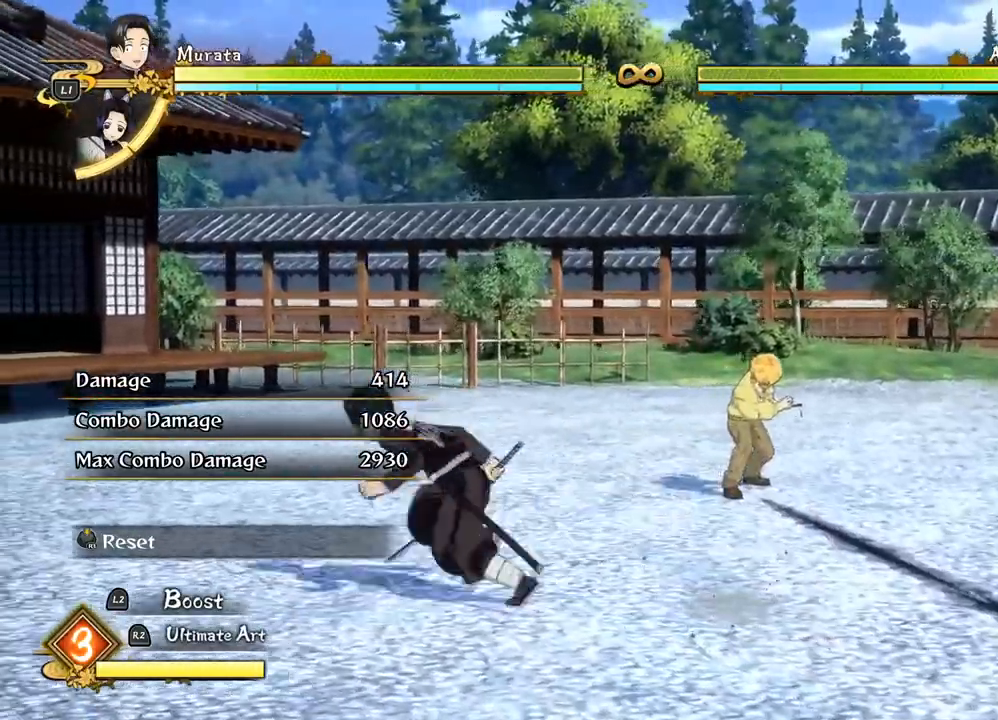
{"dt_ms": 500, "buttons": [], "left_stick": "left", "right_stick": "center", "events": []}
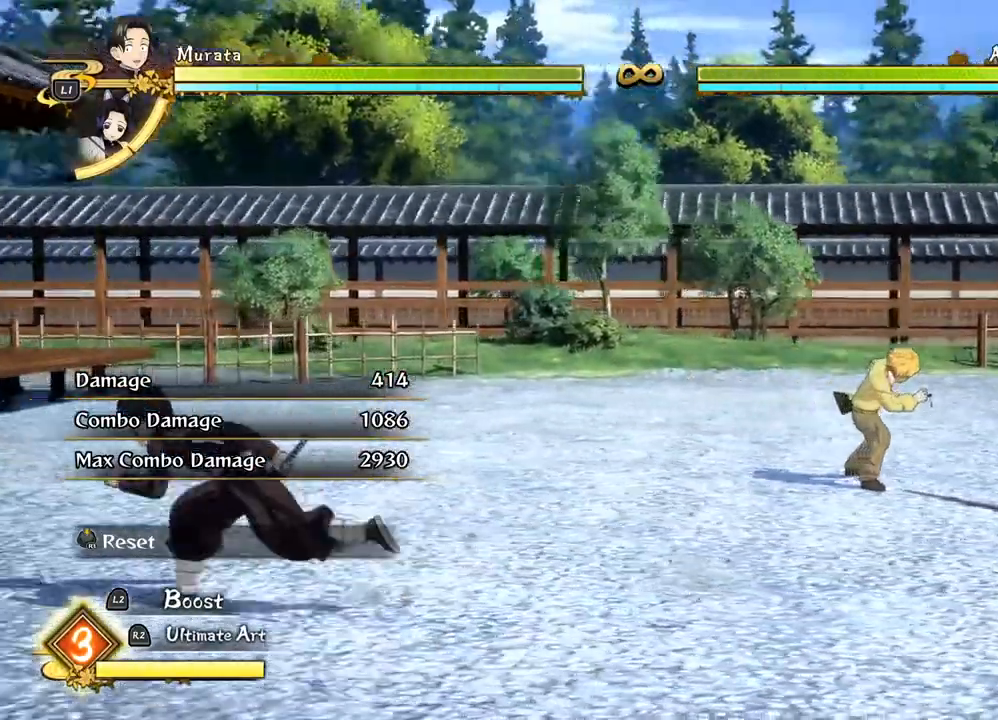
{"dt_ms": 500, "buttons": [], "left_stick": "left", "right_stick": "center"}
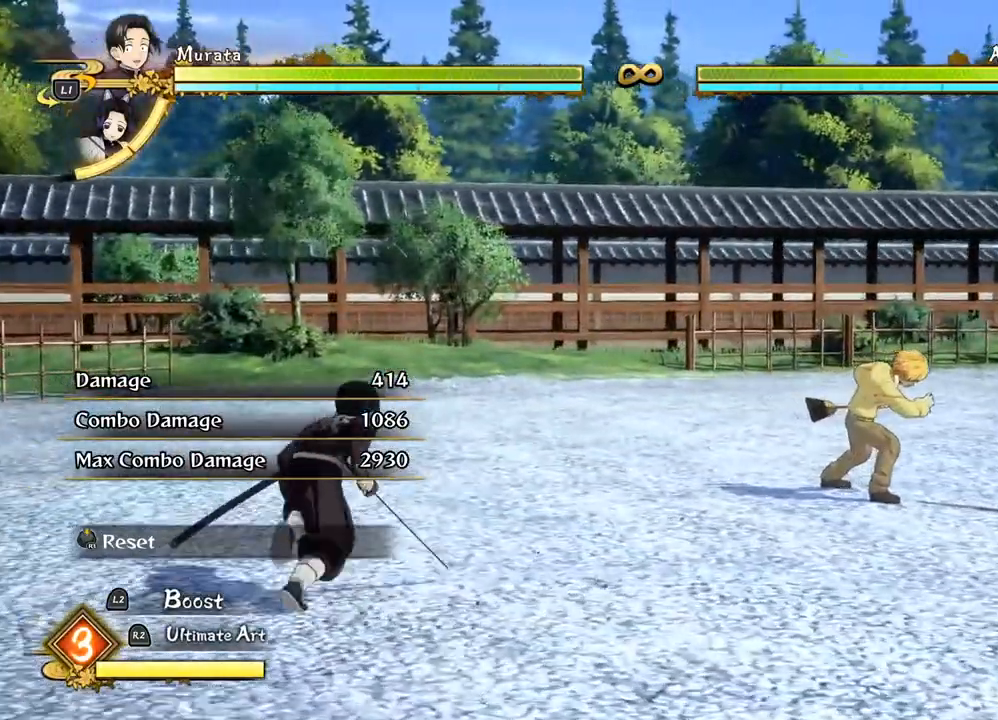
{"dt_ms": 500, "buttons": [], "left_stick": "left", "right_stick": "center", "events": []}
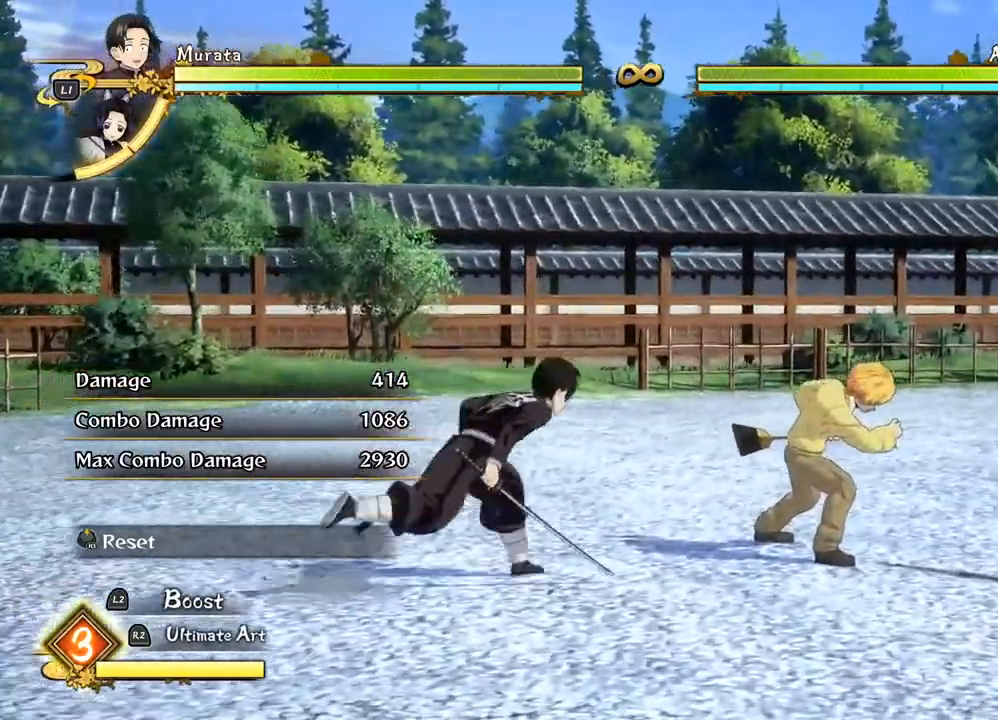
{"dt_ms": 500, "buttons": [], "left_stick": "left", "right_stick": "center", "events": []}
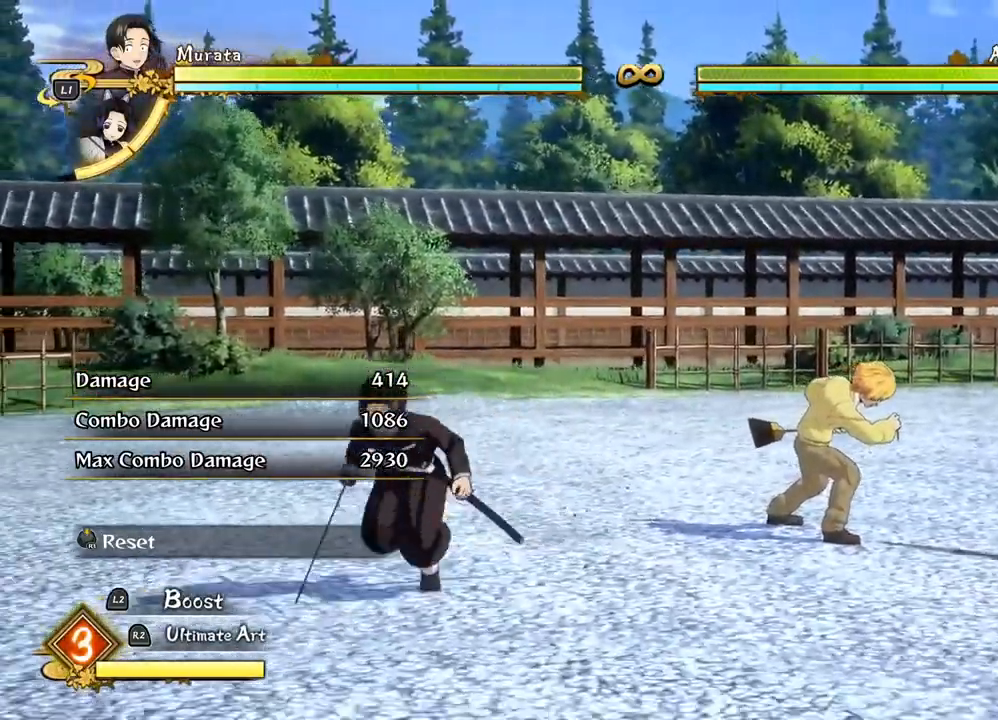
{"dt_ms": 500, "buttons": [], "left_stick": "down-right", "right_stick": "center", "events": [[200, "left_stick", "down"], [250, "left_stick", "down-right"]]}
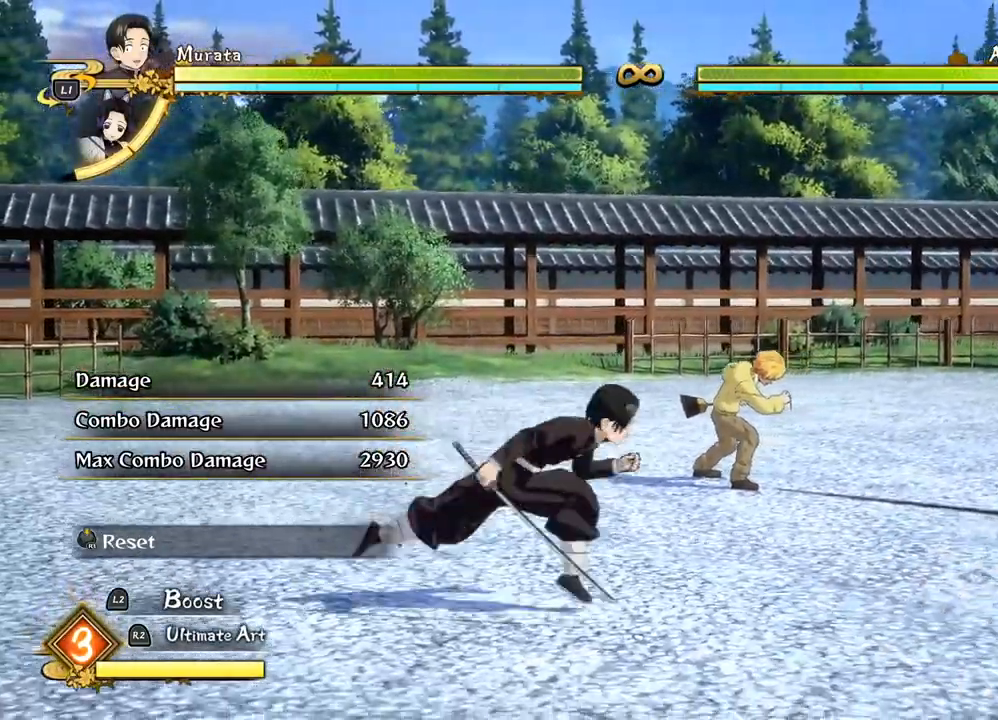
{"dt_ms": 500, "buttons": [], "left_stick": "down-right", "right_stick": "center", "events": [[17, "left_stick", "right"], [233, "left_stick", "down-right"]]}
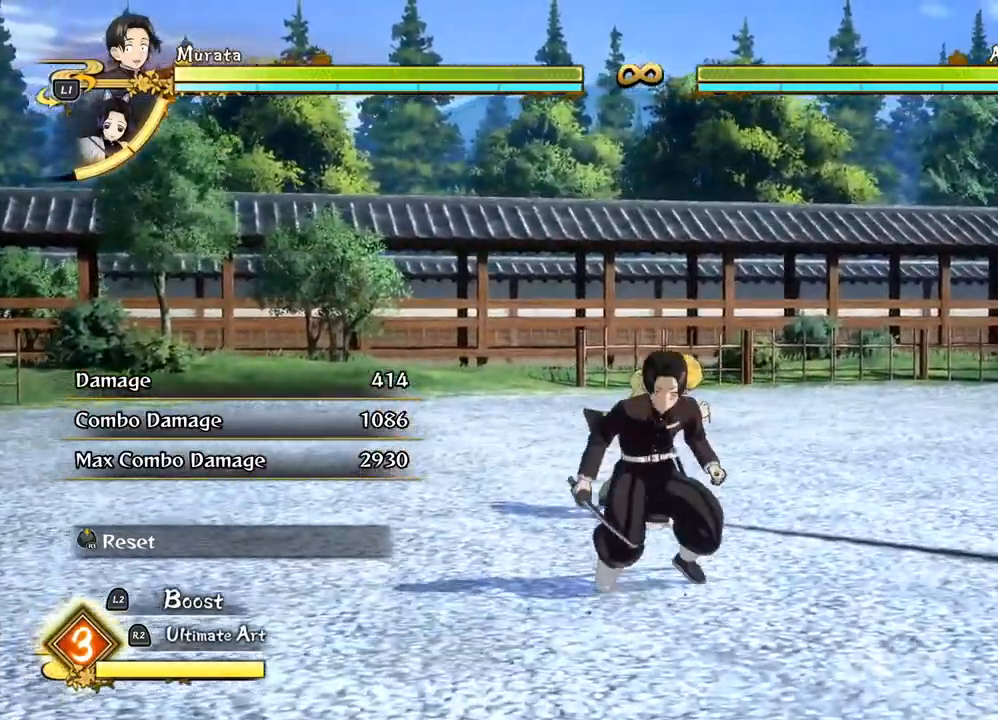
{"dt_ms": 500, "buttons": [], "left_stick": "right", "right_stick": "center", "events": [[367, "left_stick", "right"]]}
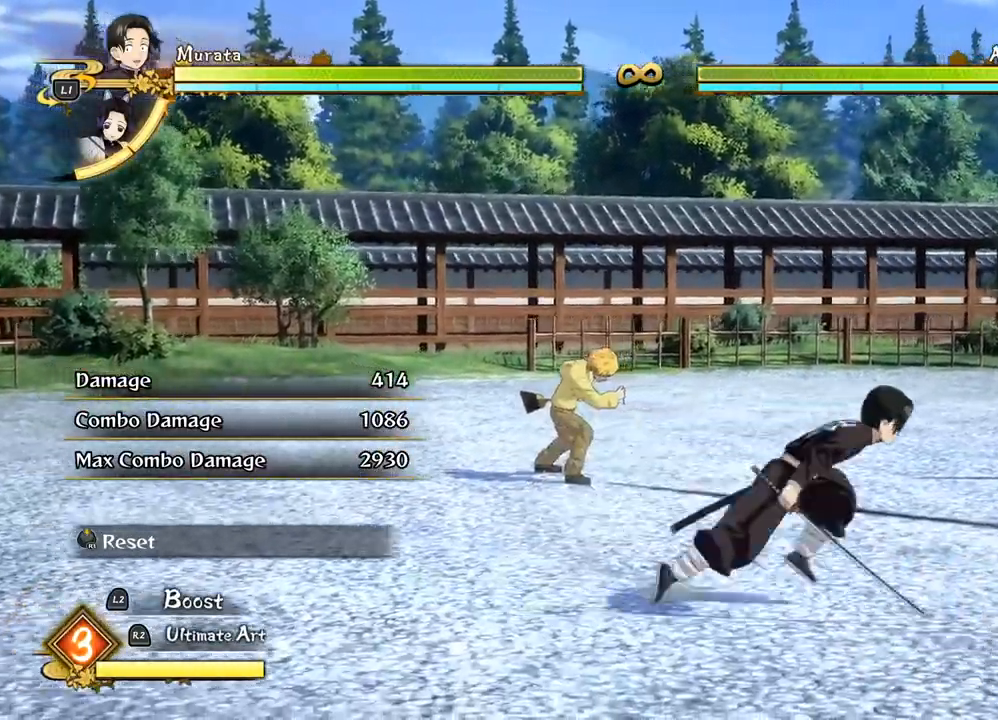
{"dt_ms": 500, "buttons": [], "left_stick": "up-right", "right_stick": "center", "events": [[167, "left_stick", "up-right"]]}
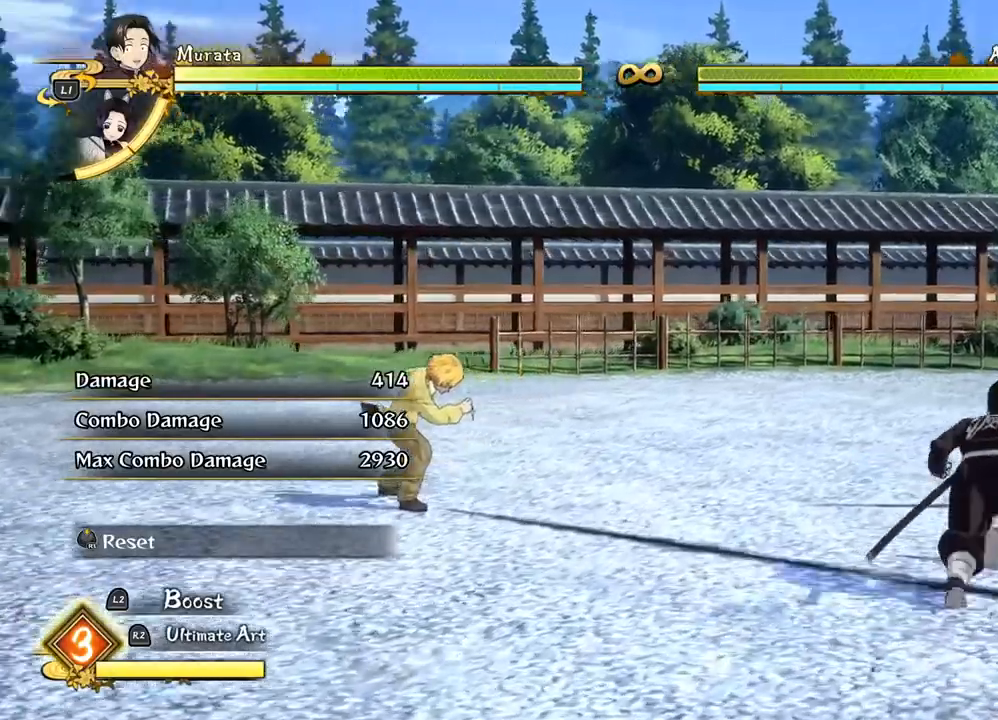
{"dt_ms": 500, "buttons": [], "left_stick": "up-right", "right_stick": "center", "events": []}
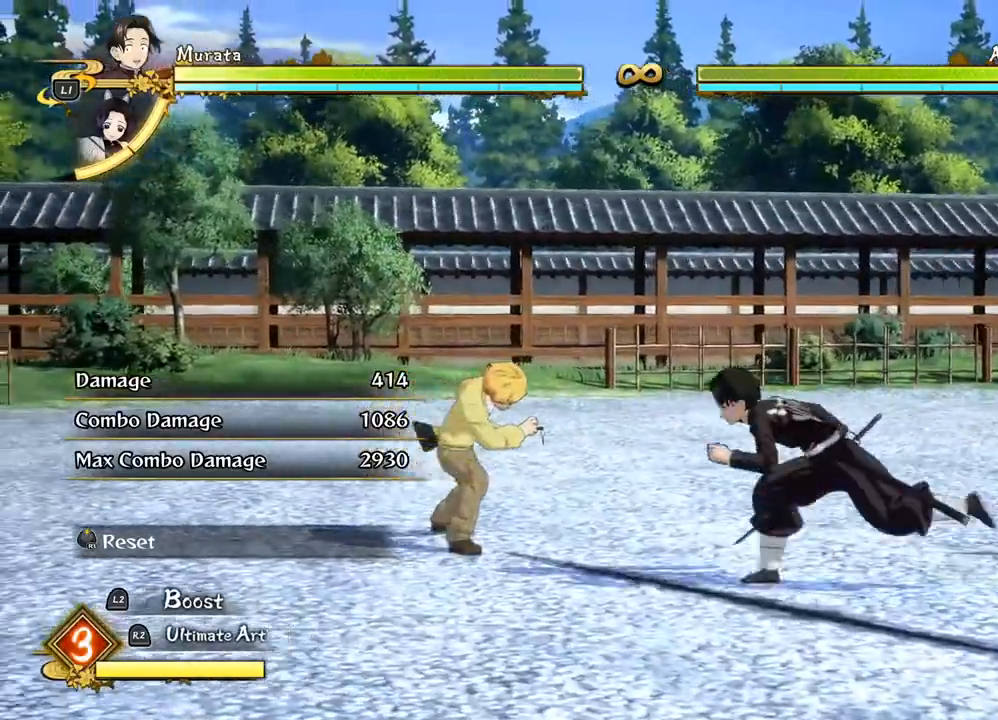
{"dt_ms": 1000, "buttons": [], "left_stick": "right", "right_stick": "center"}
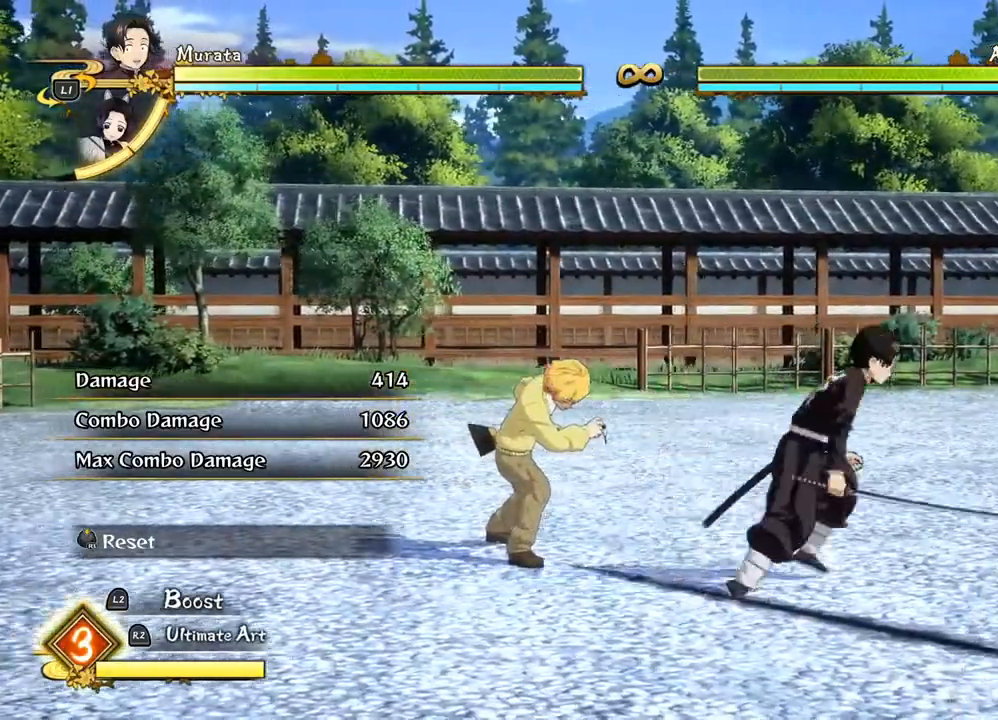
{"dt_ms": 500, "buttons": [], "left_stick": "right", "right_stick": "center", "events": []}
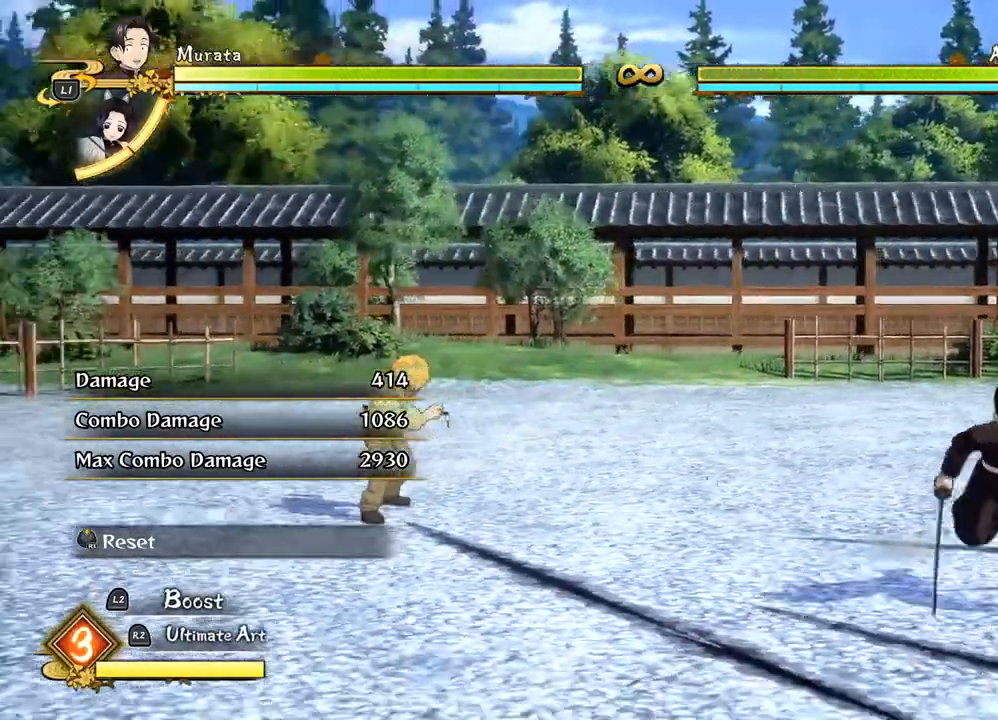
{"dt_ms": 500, "buttons": [], "left_stick": "right", "right_stick": "center", "events": []}
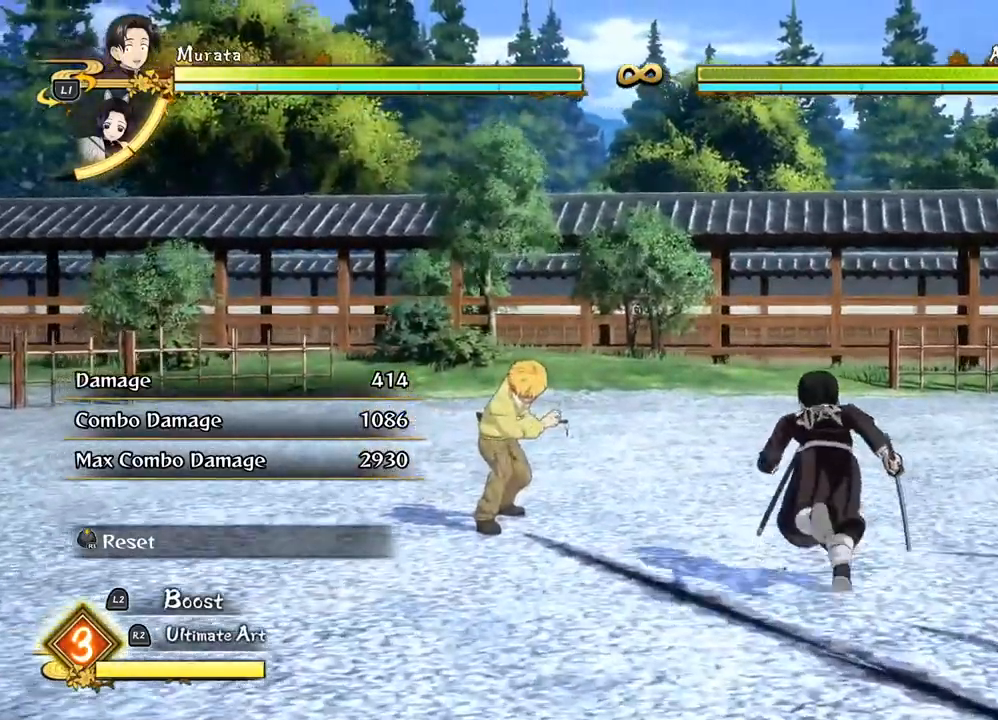
{"dt_ms": 500, "buttons": [], "left_stick": "up-right", "right_stick": "center", "events": [[67, "left_stick", "up-right"], [333, "TRIANGLE", "down"], [417, "TRIANGLE", "up"]]}
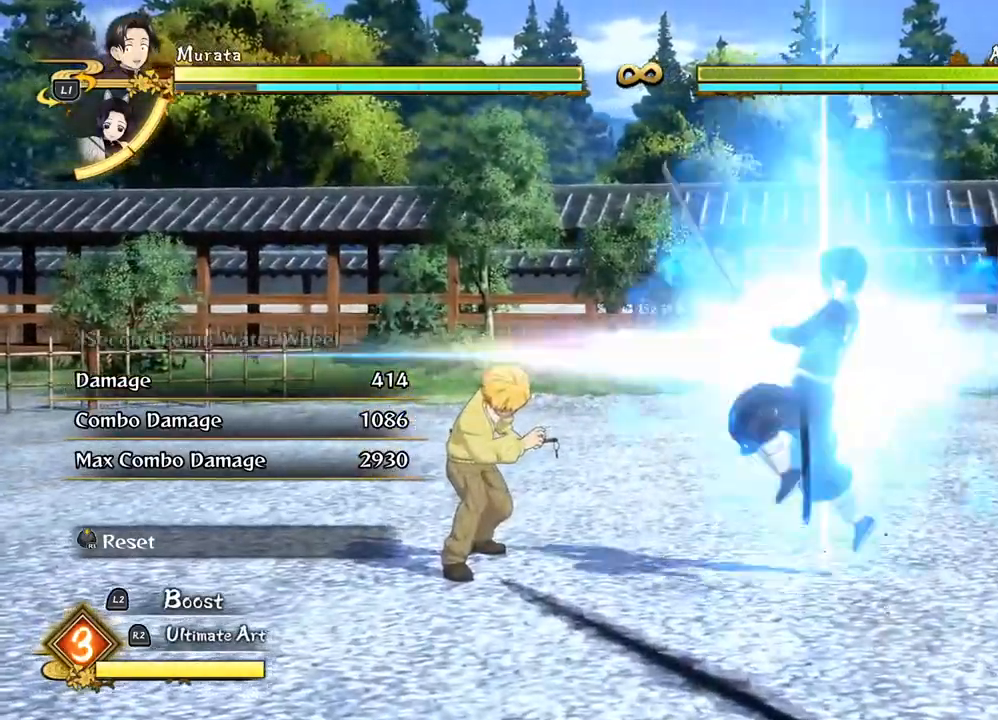
{"dt_ms": 500, "buttons": [], "left_stick": "up-right", "right_stick": "center", "events": [[17, "TRIANGLE", "down"], [100, "TRIANGLE", "up"]]}
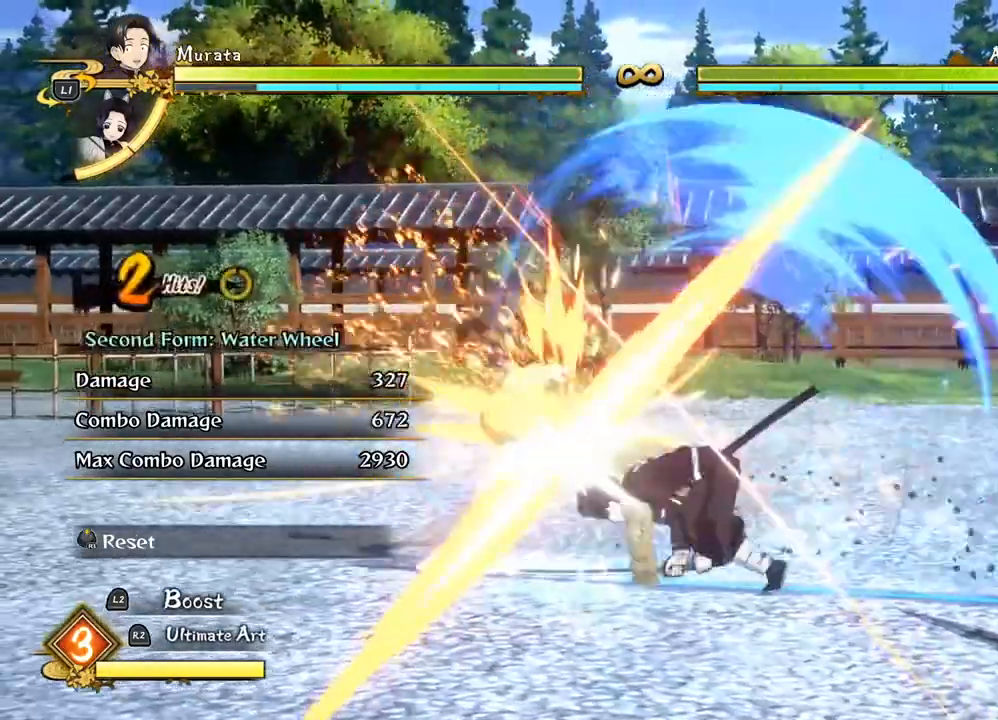
{"dt_ms": 500, "buttons": [], "left_stick": "up-right", "right_stick": "center", "events": [[383, "SQUARE", "down"], [450, "SQUARE", "up"]]}
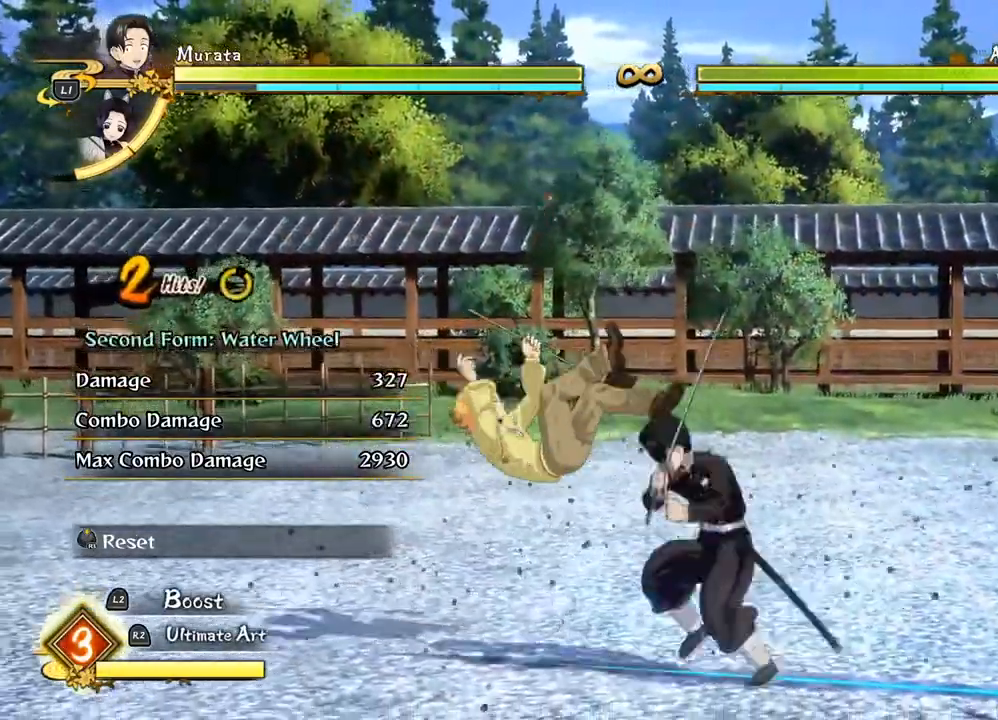
{"dt_ms": 500, "buttons": ["SQUARE"], "left_stick": "up-right", "right_stick": "center", "events": [[33, "SQUARE", "down"], [133, "SQUARE", "up"], [233, "SQUARE", "down"], [350, "SQUARE", "up"], [450, "SQUARE", "down"]]}
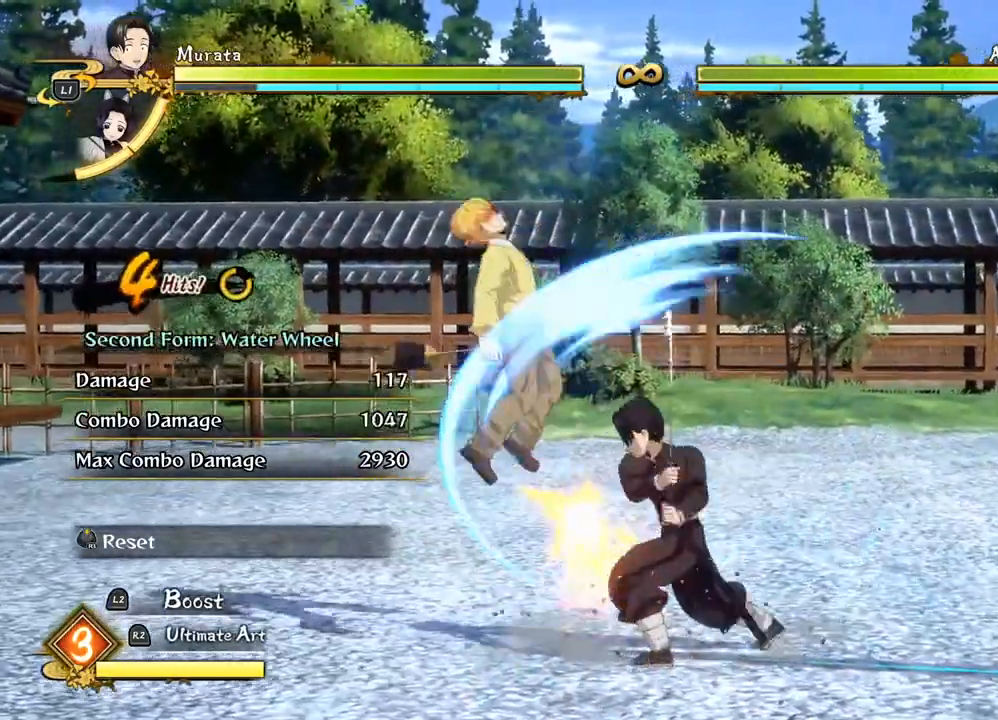
{"dt_ms": 500, "buttons": ["SQUARE"], "left_stick": "center", "right_stick": "center", "events": [[83, "SQUARE", "up"], [200, "SQUARE", "down"], [233, "left_stick", "center"], [317, "SQUARE", "up"], [433, "SQUARE", "down"]]}
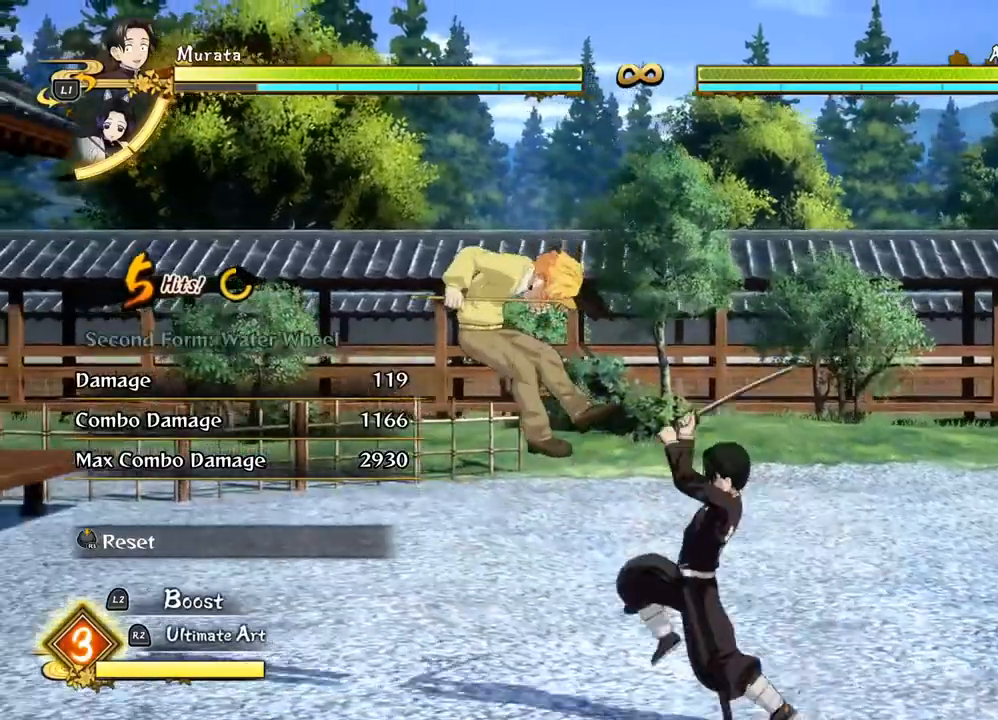
{"dt_ms": 500, "buttons": ["SQUARE"], "left_stick": "center", "right_stick": "center", "events": [[50, "SQUARE", "up"], [167, "SQUARE", "down"], [283, "SQUARE", "up"], [417, "SQUARE", "down"]]}
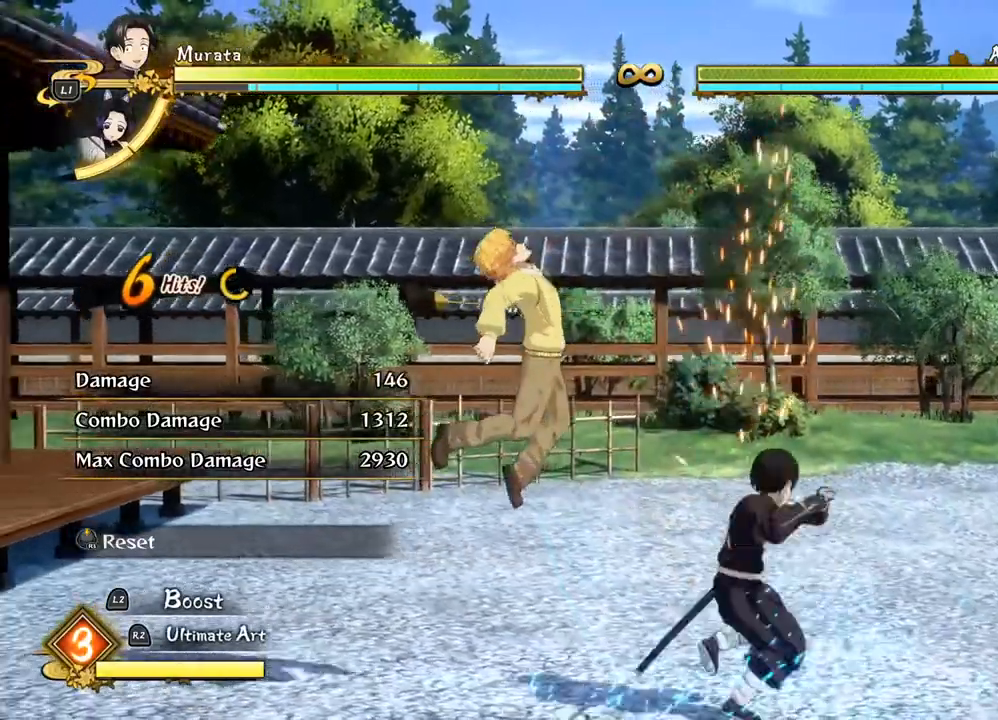
{"dt_ms": 500, "buttons": [], "left_stick": "center", "right_stick": "center", "events": [[50, "SQUARE", "up"], [217, "SQUARE", "down"], [383, "SQUARE", "up"]]}
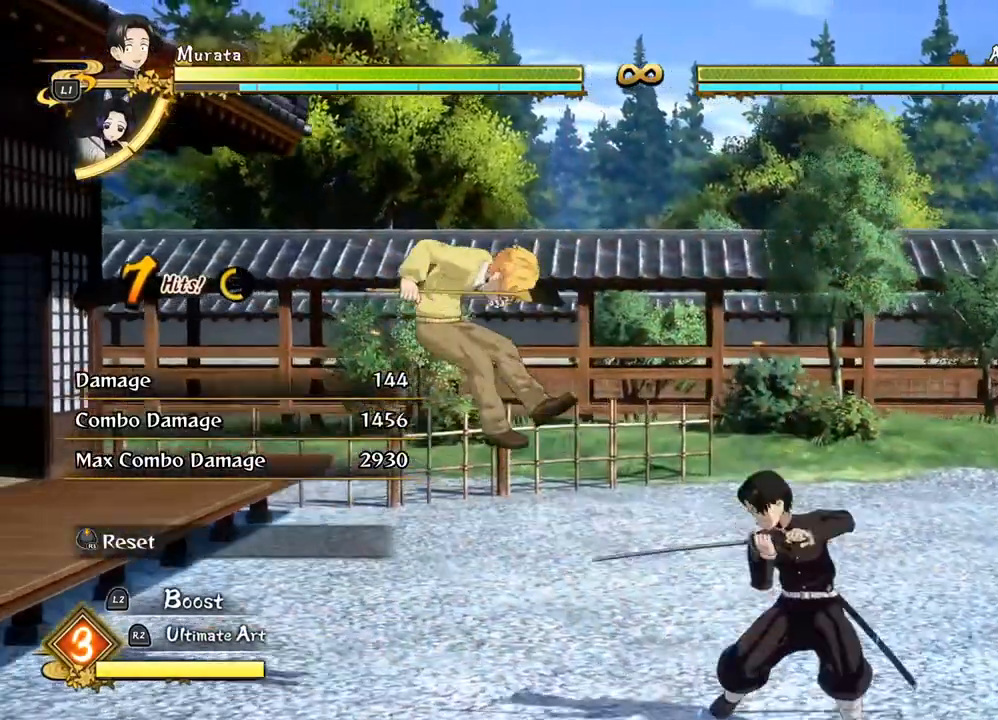
{"dt_ms": 500, "buttons": ["SQUARE"], "left_stick": "center", "right_stick": "center", "events": [[467, "SQUARE", "down"]]}
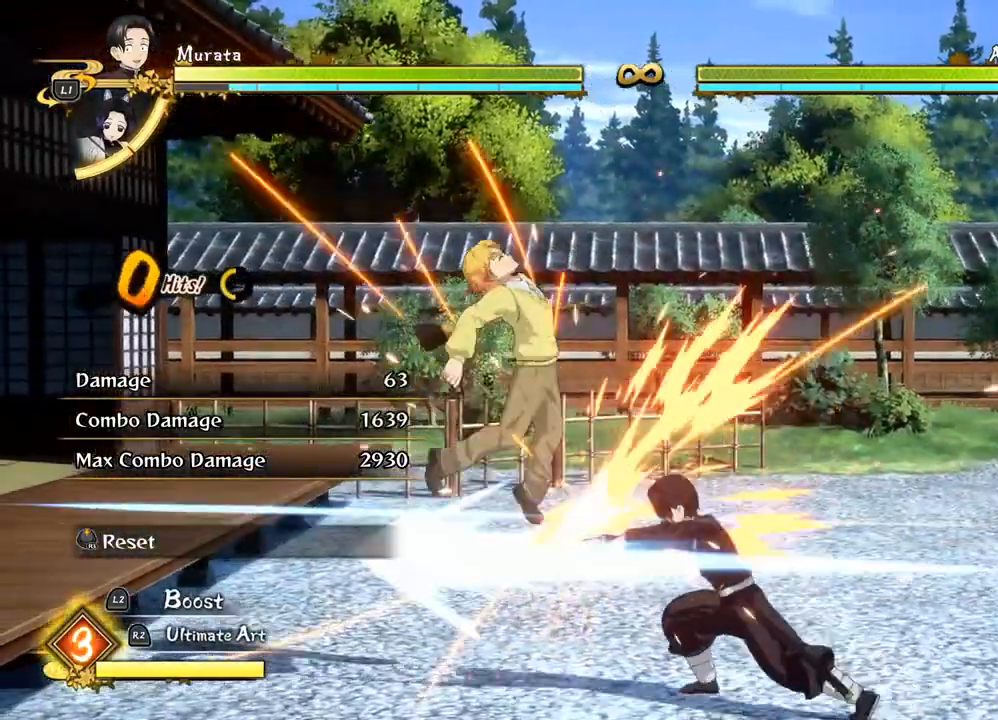
{"dt_ms": 500, "buttons": ["SQUARE"], "left_stick": "center", "right_stick": "center", "events": [[117, "SQUARE", "up"], [183, "SQUARE", "down"], [333, "SQUARE", "up"], [450, "SQUARE", "down"]]}
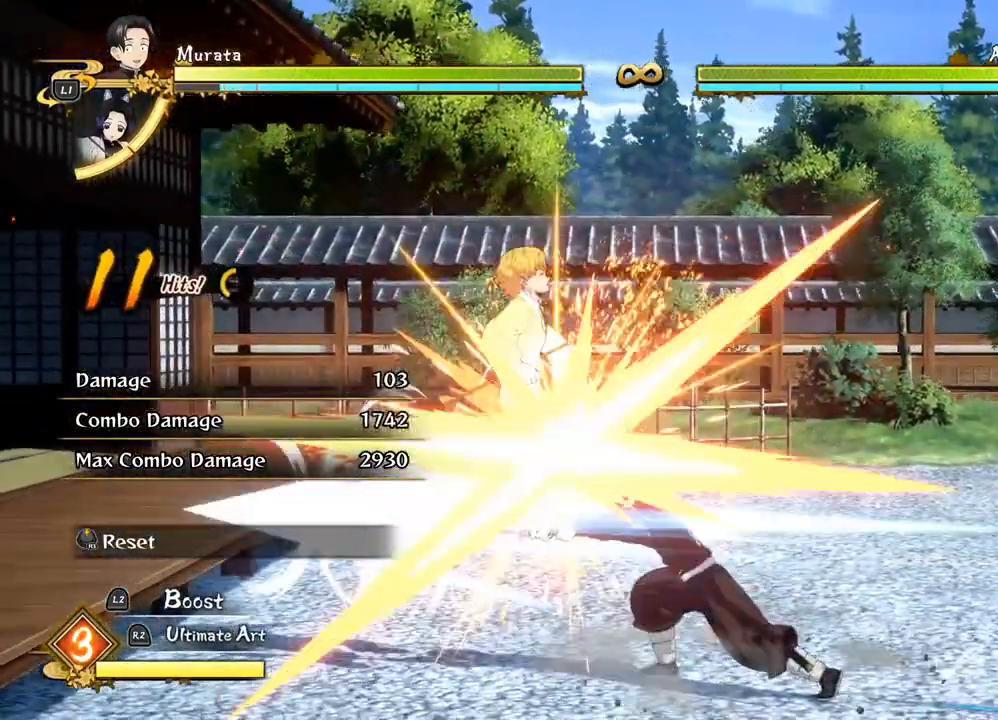
{"dt_ms": 500, "buttons": [], "left_stick": "center", "right_stick": "center", "events": [[83, "SQUARE", "up"], [200, "SQUARE", "down"], [367, "SQUARE", "up"]]}
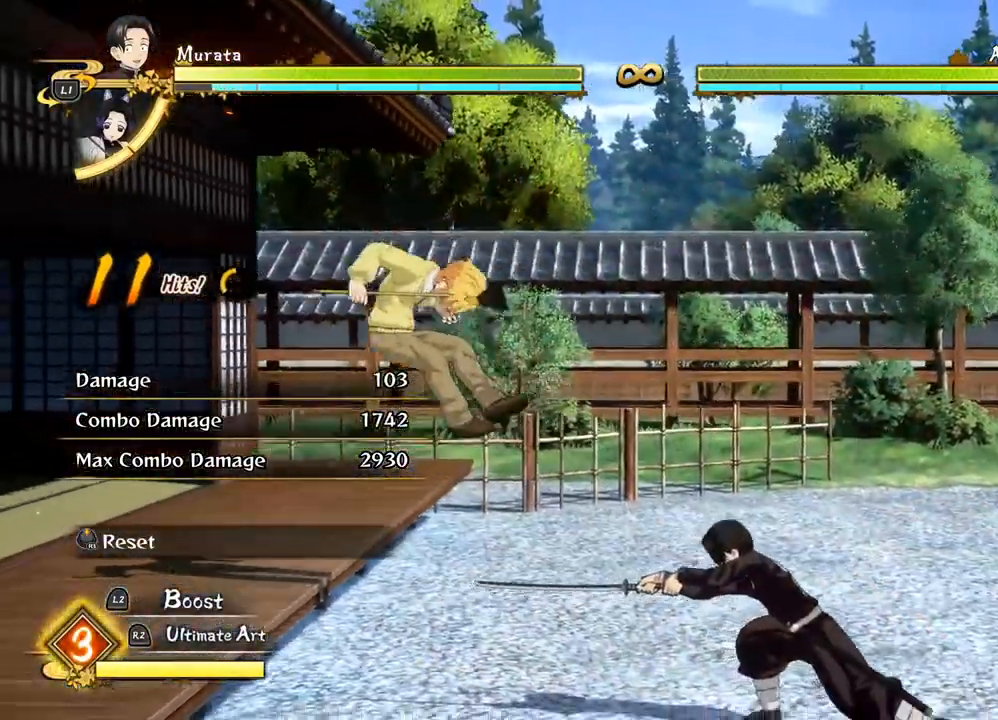
{"dt_ms": 500, "buttons": [], "left_stick": "right", "right_stick": "center", "events": [[133, "left_stick", "right"]]}